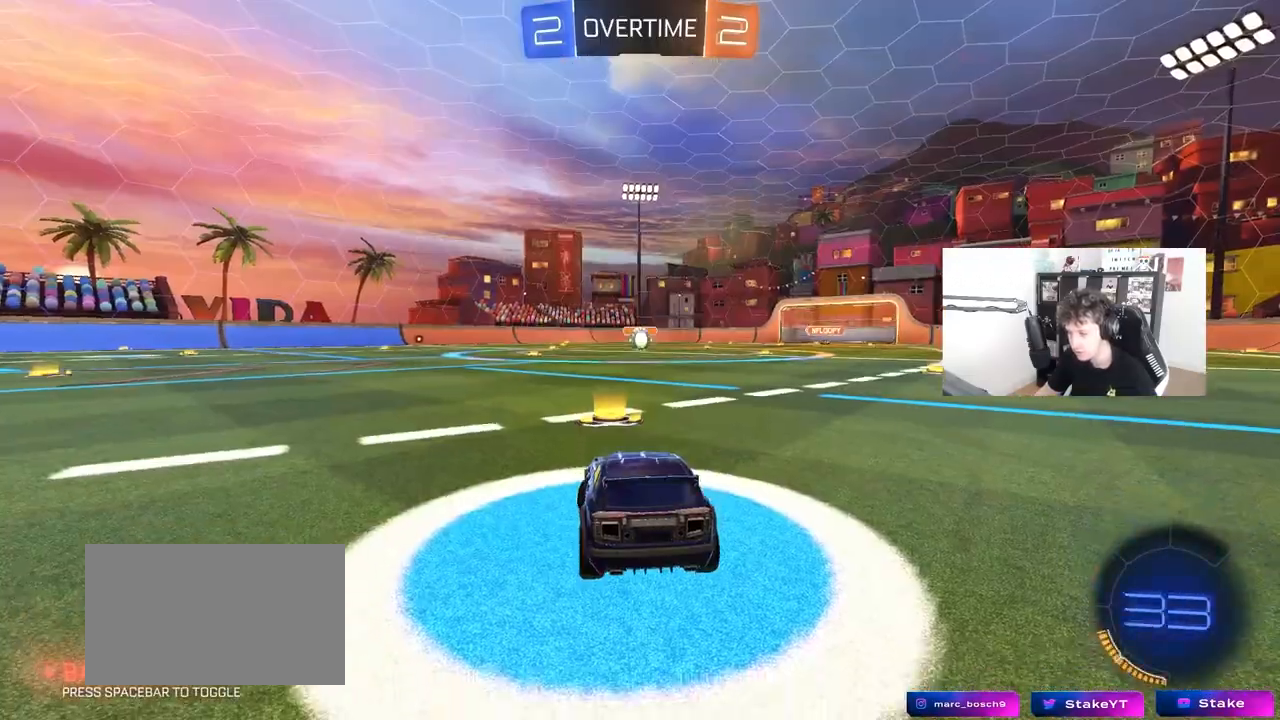
Gameplay with keyboard and mouse; each line is a JSON object with the keys and mouse buttons held at the frame after it. "events" lists presses ("down") and releases ("up") of "1", "2", "3", "4", "5", "a", "alt", "c", "caps_lock", "ctrl", "d", "e", "f", "g", "q", "r", "s", "shift", "space", "t", "tab", "v", "w", "x", "z", "mouse_left", "mouse_wheel" and "mouse_right" between this image and that frame as [ms after this image, input, new state], when the widget could be followed in between. "mouse_left", "mouse_wheel", "mouse_right" = the "left", "wheel", "right" buttons of the "mouse" list. No other keys are recorded. "wheel" means that the mouse wheel is clicked or scrolled. "mouse_move" is the direction in which the mouse moves at that frame (one of eight, or "still"), when it could be read.
{"keys": [], "mouse": [], "events": [[17, "d", "up"], [383, "mouse_right", "down"], [483, "mouse_right", "up"]]}
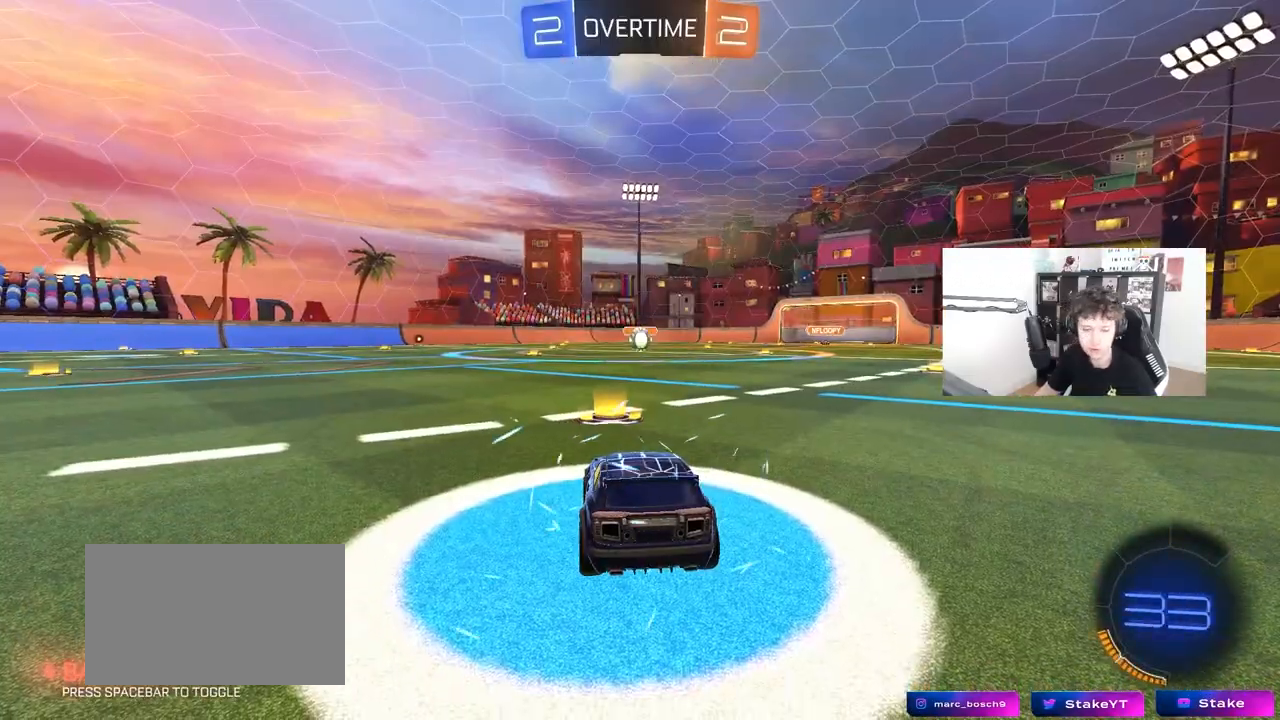
{"keys": [], "mouse": [], "mouse_move": "still", "events": []}
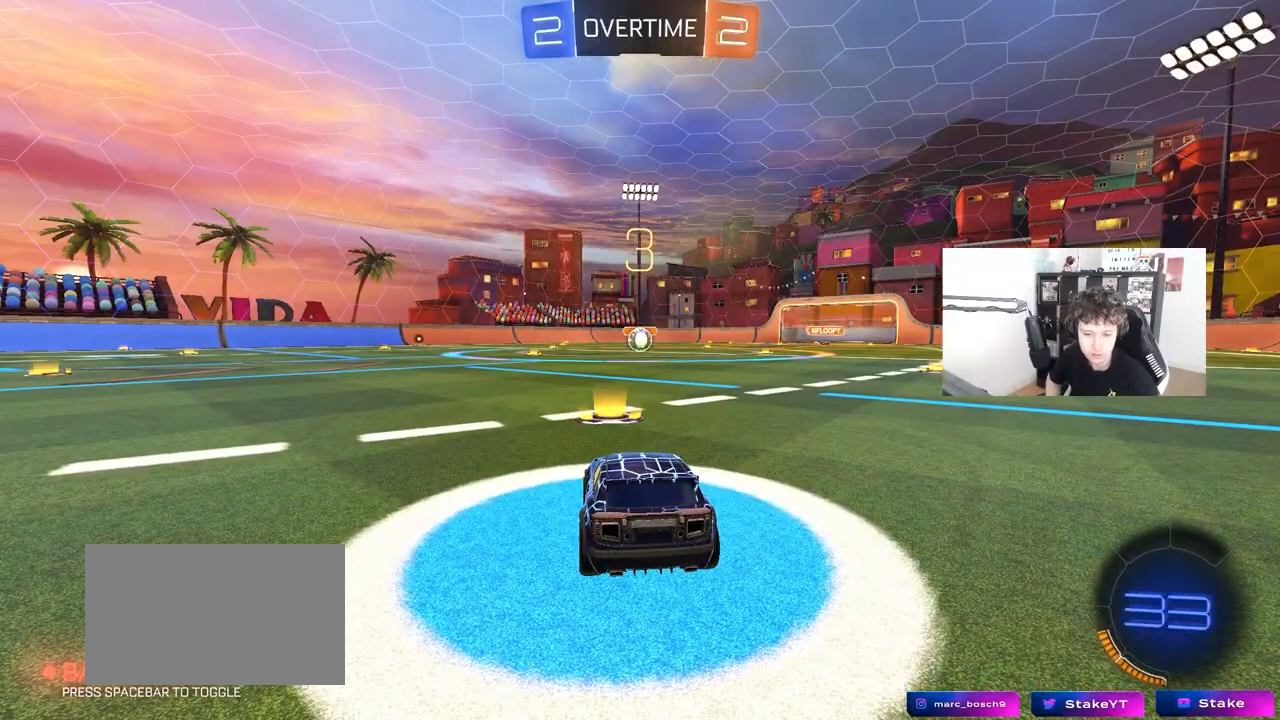
{"keys": [], "mouse": [], "mouse_move": "still", "events": []}
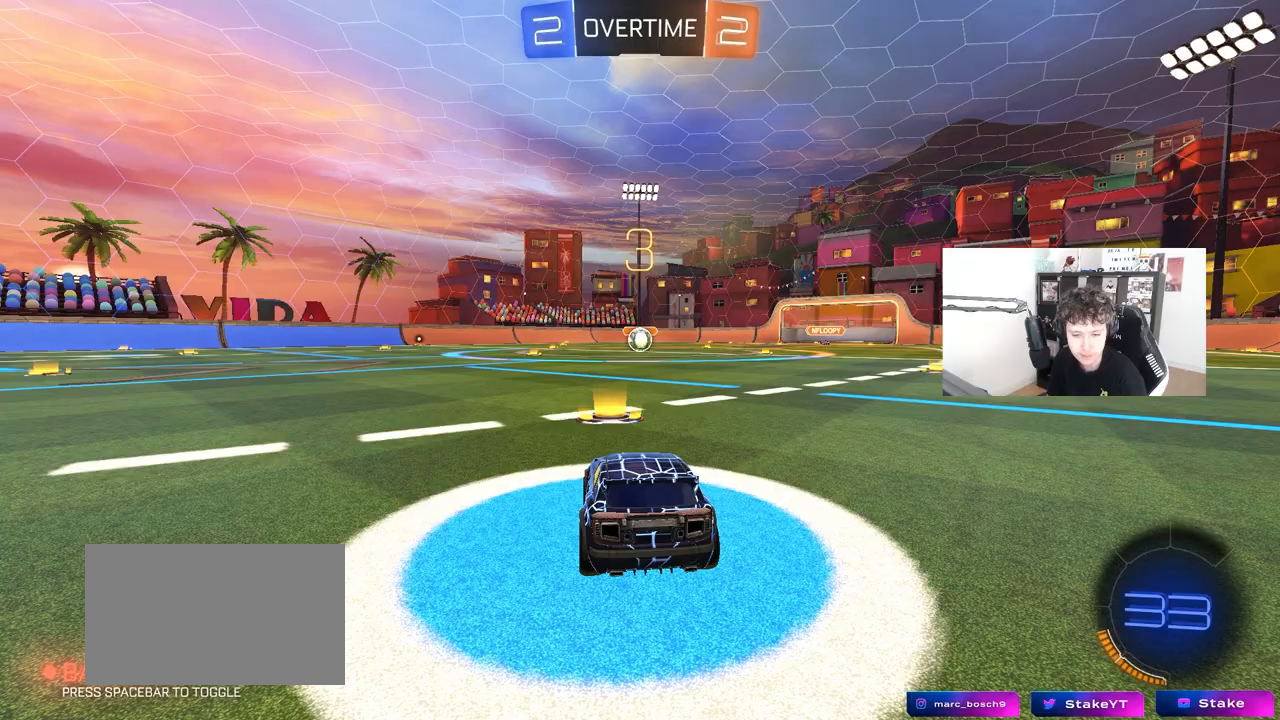
{"keys": [], "mouse": [], "mouse_move": "still", "events": []}
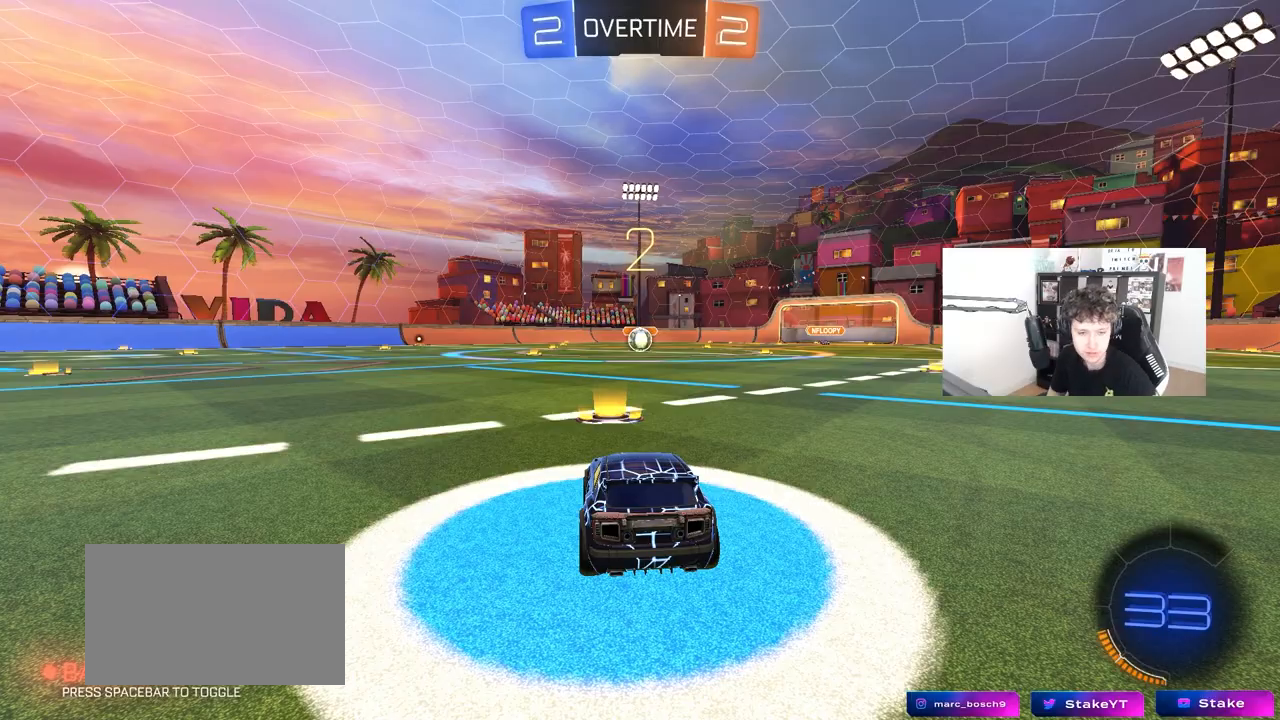
{"keys": [], "mouse": [], "events": []}
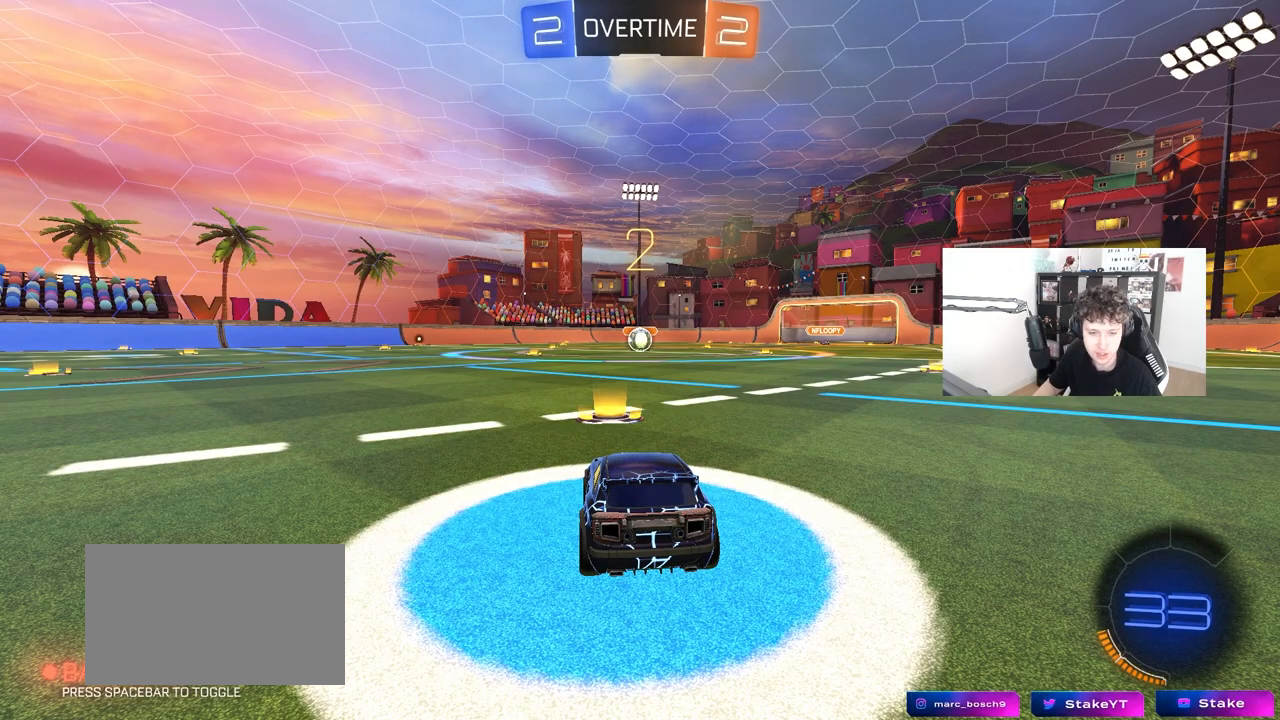
{"keys": [], "mouse": []}
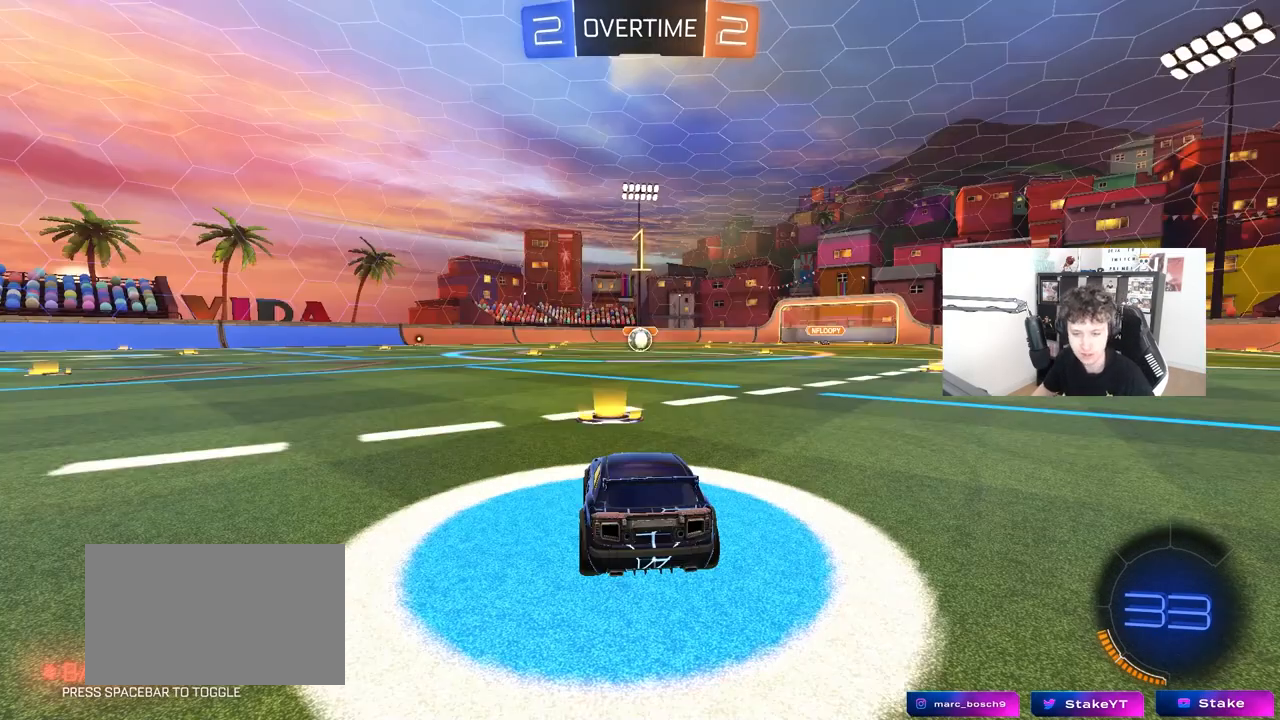
{"keys": [], "mouse": ["left"], "mouse_move": "down", "events": [[433, "mouse_left", "down"]]}
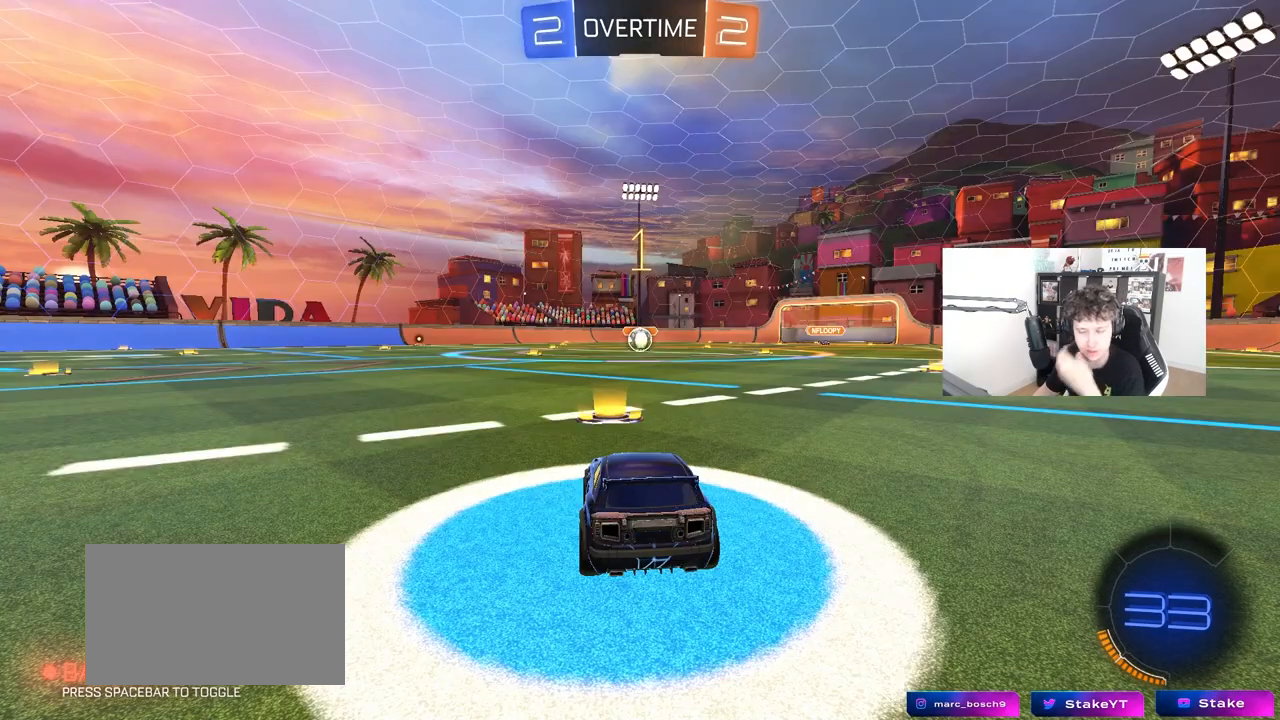
{"keys": ["w"], "mouse": ["left"], "mouse_move": "still", "events": [[450, "w", "down"]]}
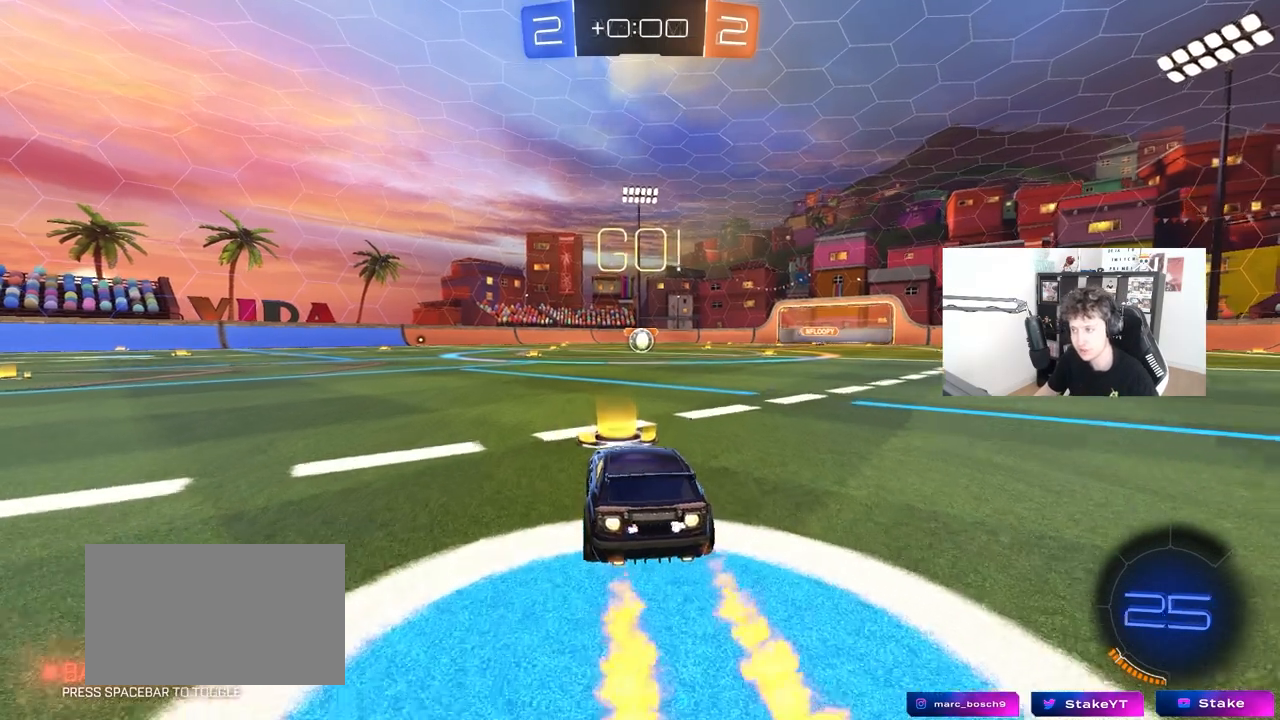
{"keys": ["a", "s", "shift"], "mouse": ["left"], "mouse_move": "still", "events": [[50, "d", "down"], [83, "mouse_right", "down"], [183, "d", "up"], [183, "mouse_right", "up"], [233, "a", "down"], [233, "shift", "down"], [283, "mouse_right", "down"], [317, "s", "down"], [317, "w", "up"], [367, "mouse_right", "up"]]}
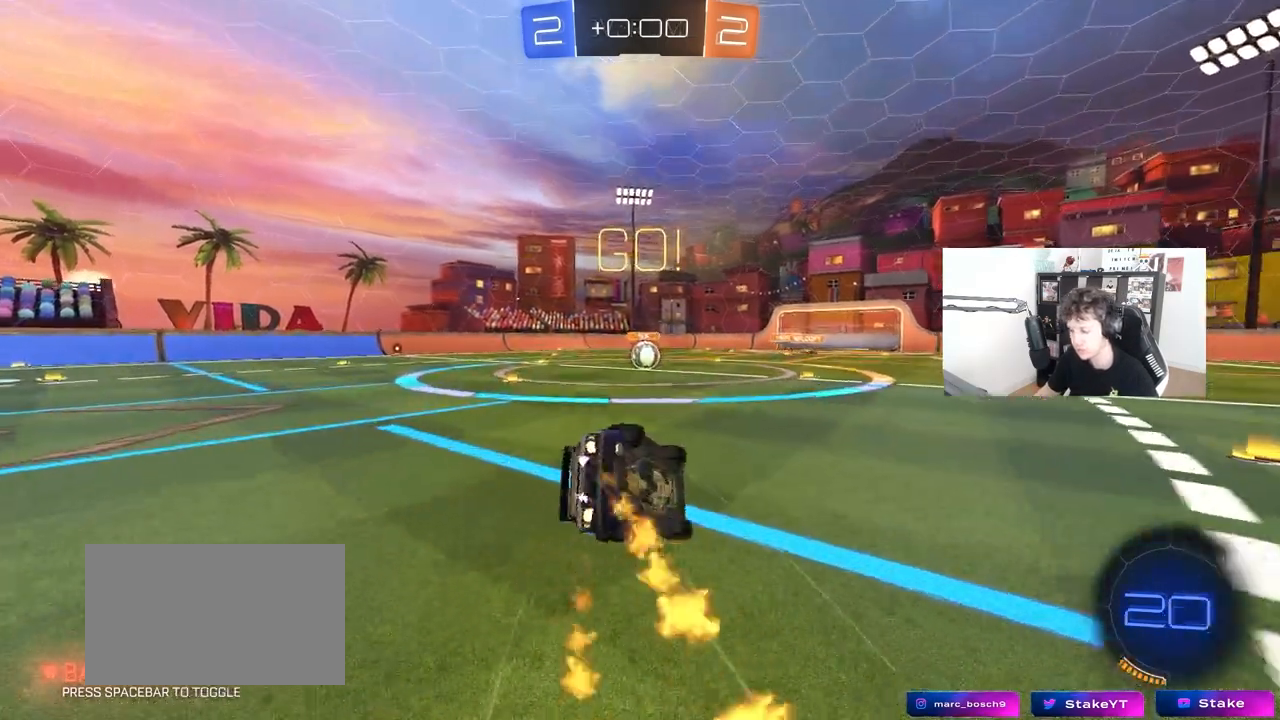
{"keys": ["a", "s", "shift"], "mouse": ["left"], "mouse_move": "still", "events": [[200, "s", "up"], [333, "s", "down"]]}
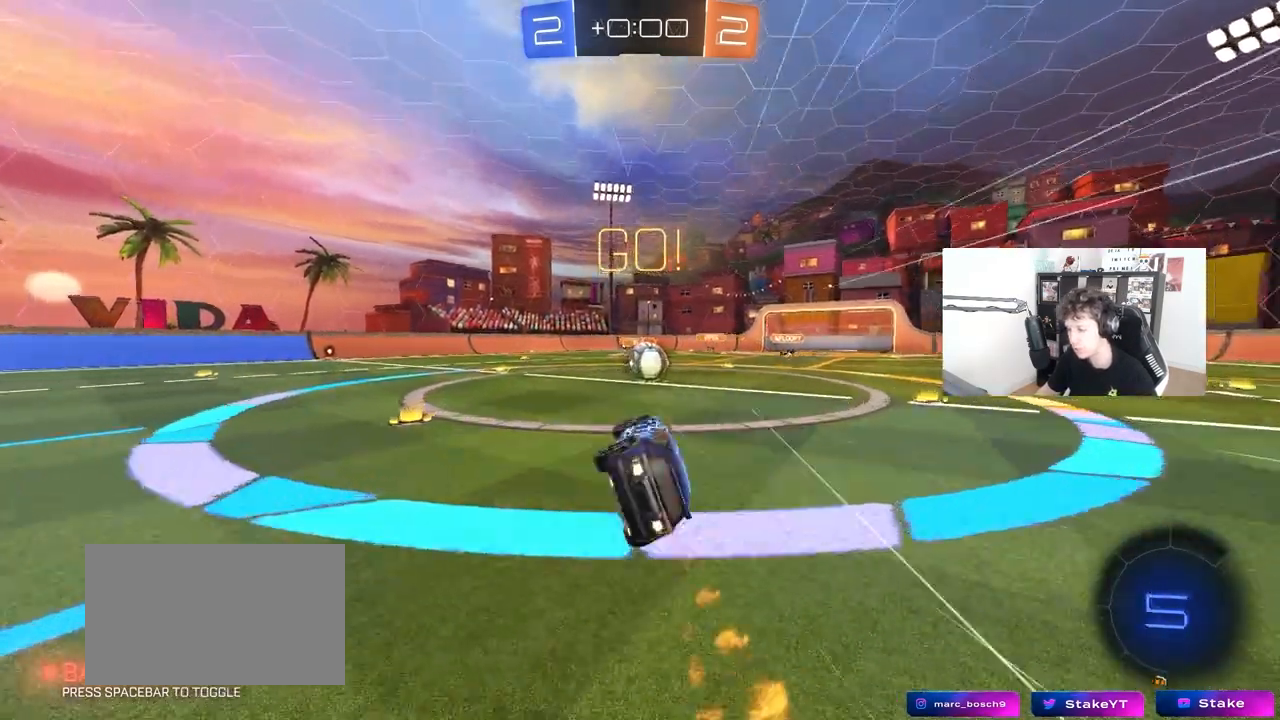
{"keys": ["w"], "mouse": ["right"], "mouse_move": "down-left", "events": [[33, "shift", "up"], [83, "a", "up"], [83, "s", "up"], [117, "mouse_left", "up"], [167, "d", "down"], [350, "d", "up"], [450, "d", "down"], [450, "mouse_right", "down"], [500, "d", "up"], [500, "w", "down"]]}
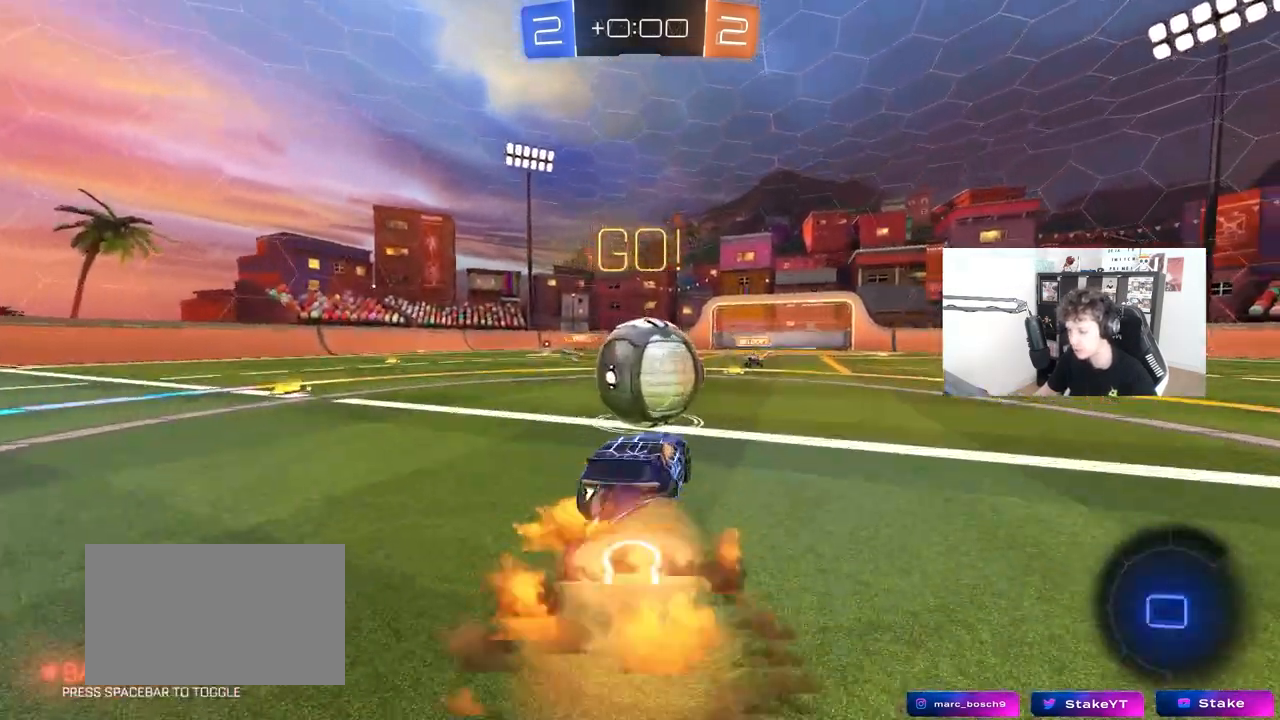
{"keys": ["a", "s", "shift"], "mouse": [], "mouse_move": "still", "events": [[33, "a", "down"], [33, "shift", "down"], [83, "mouse_right", "up"], [133, "mouse_right", "down"], [133, "s", "down"], [133, "w", "up"], [367, "mouse_right", "up"]]}
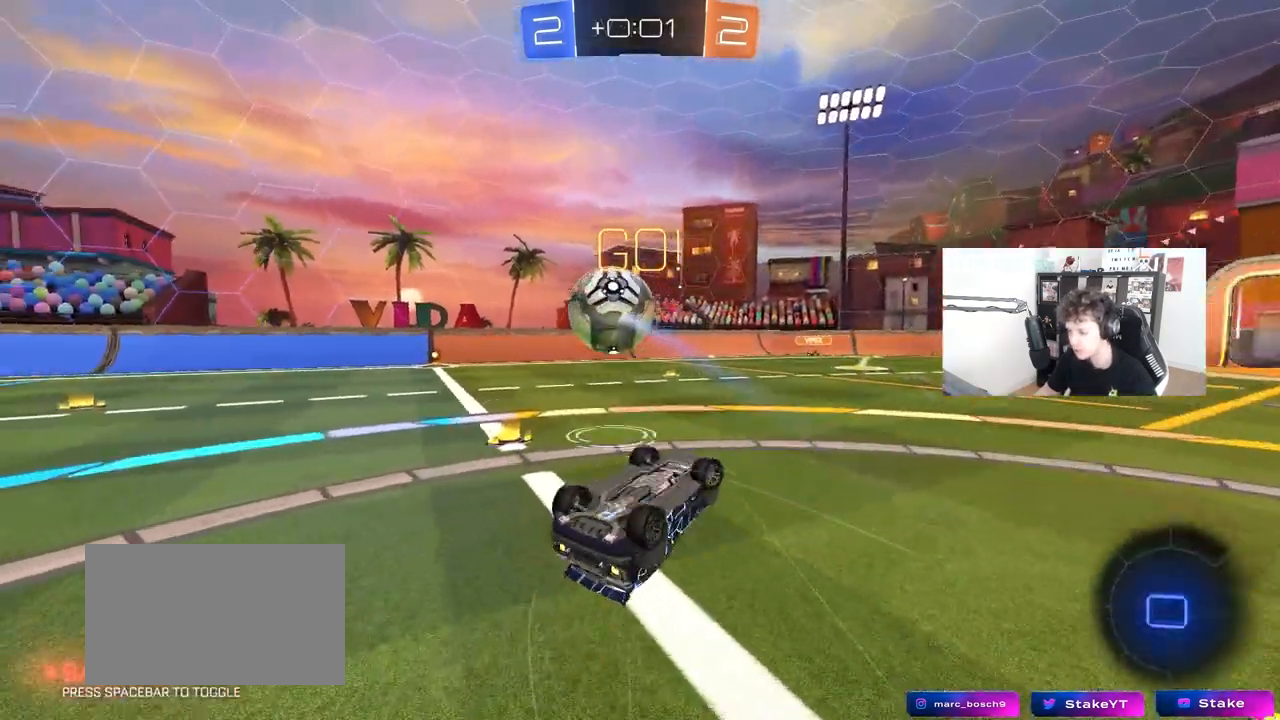
{"keys": ["a"], "mouse": [], "mouse_move": "still", "events": [[67, "s", "up"], [333, "shift", "up"]]}
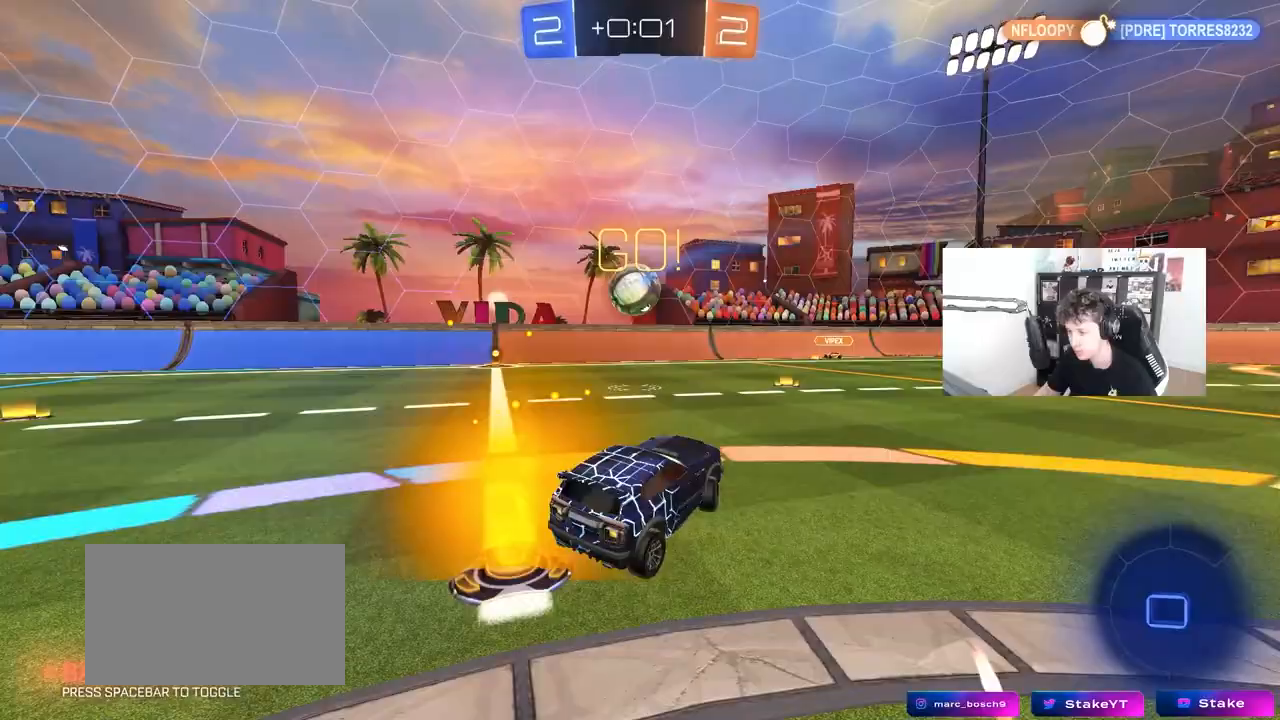
{"keys": ["w"], "mouse": ["left"], "mouse_move": "still", "events": [[117, "w", "down"], [217, "mouse_left", "down"], [300, "a", "up"]]}
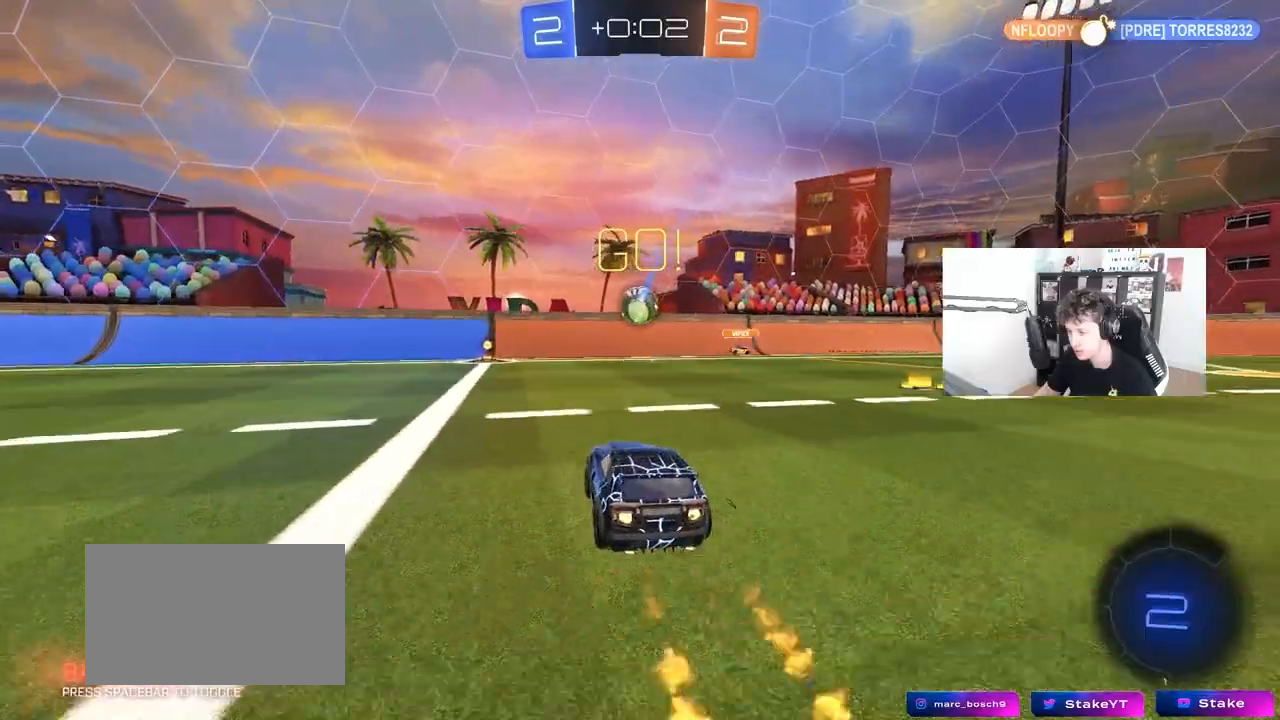
{"keys": ["a", "s", "shift"], "mouse": [], "mouse_move": "still", "events": [[83, "d", "down"], [83, "mouse_right", "down"], [133, "a", "down"], [133, "d", "up"], [133, "shift", "down"], [183, "mouse_right", "up"], [233, "mouse_right", "down"], [283, "s", "down"], [283, "w", "up"], [417, "mouse_left", "up"], [467, "mouse_right", "up"]]}
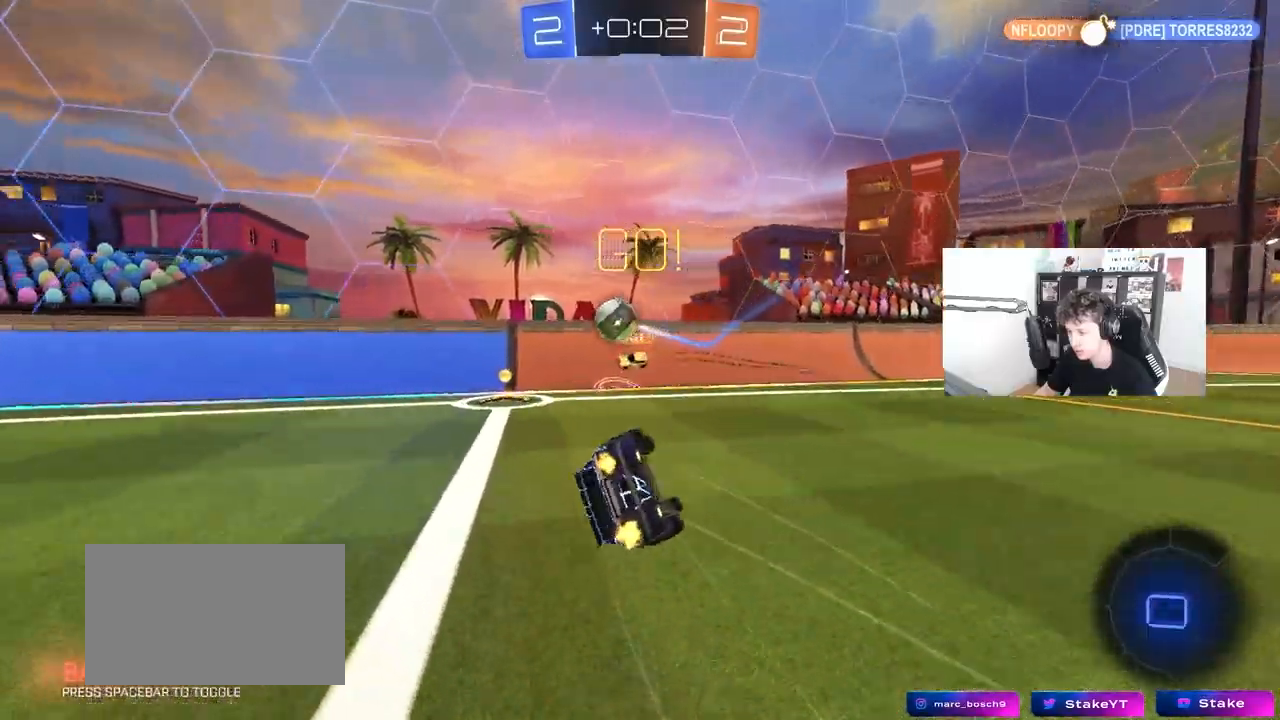
{"keys": ["a", "shift"], "mouse": [], "mouse_move": "still", "events": [[50, "space", "down"], [200, "s", "up"], [250, "space", "up"]]}
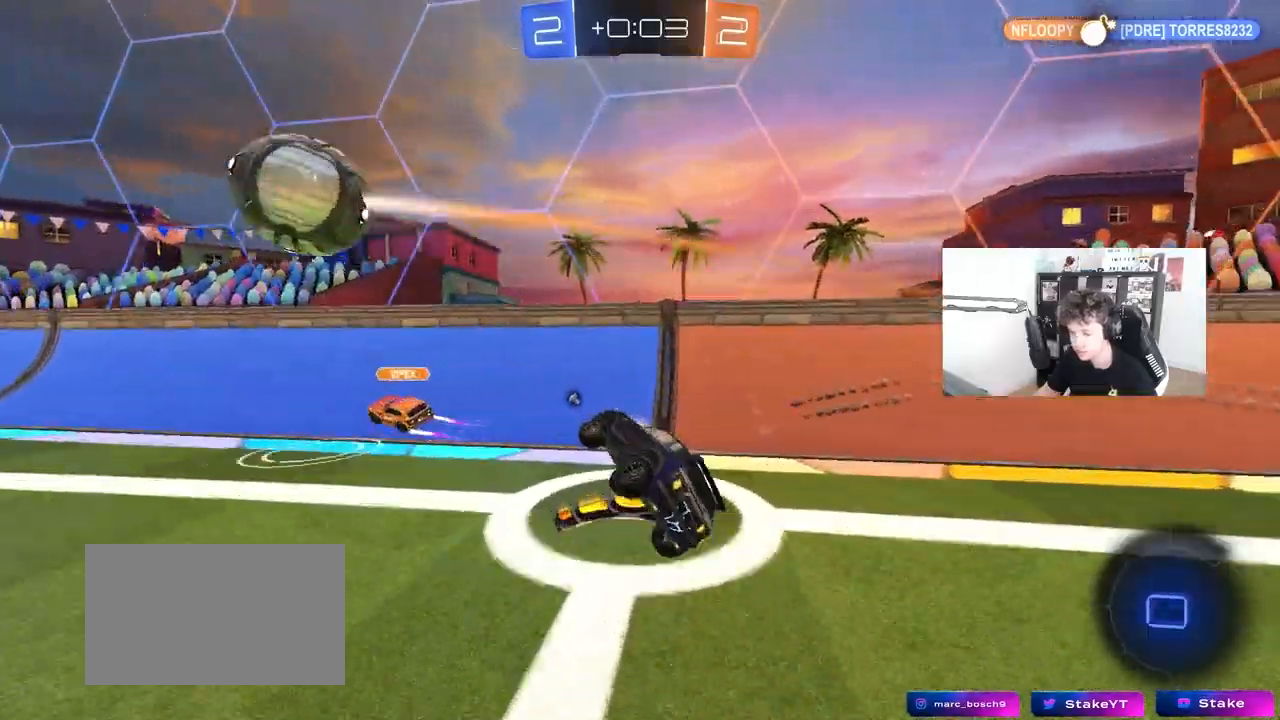
{"keys": ["a", "w"], "mouse": ["left"], "mouse_move": "still"}
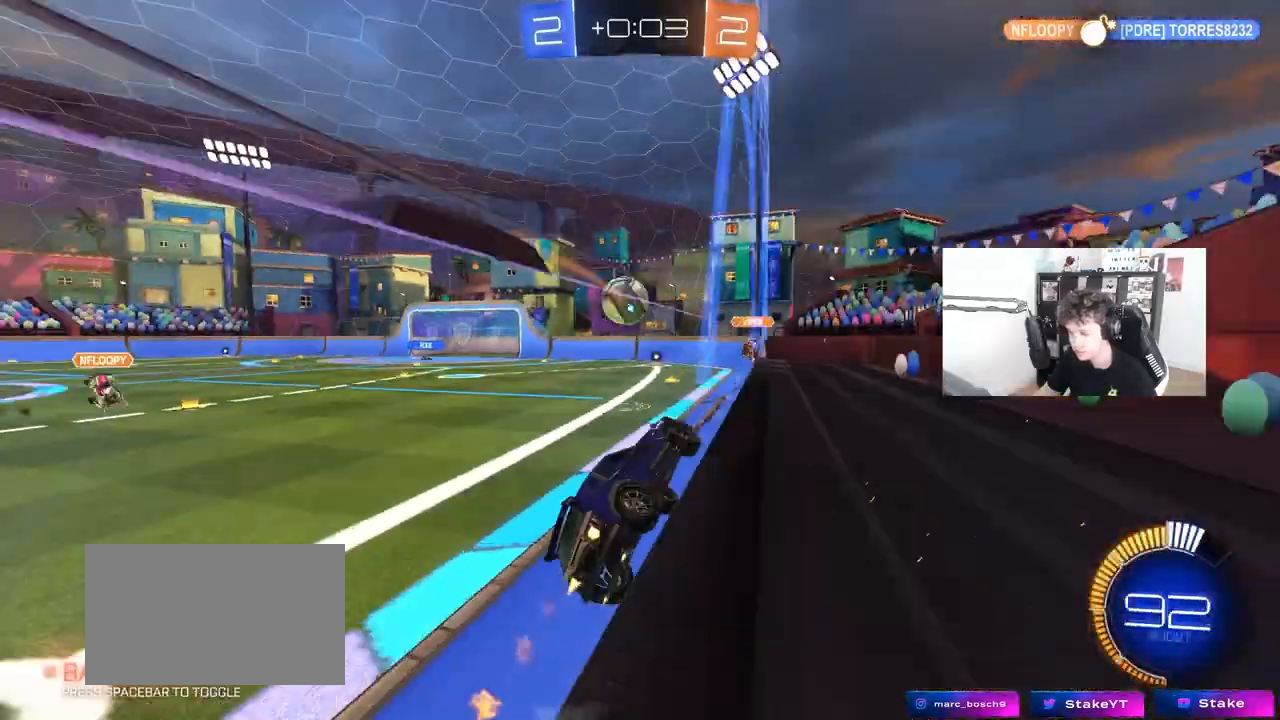
{"keys": ["d"], "mouse": ["left"], "mouse_move": "still", "events": [[133, "a", "up"], [183, "w", "up"], [233, "mouse_right", "down"], [283, "d", "down"], [283, "s", "down"], [283, "shift", "down"], [417, "mouse_right", "up"], [467, "s", "up"], [467, "shift", "up"]]}
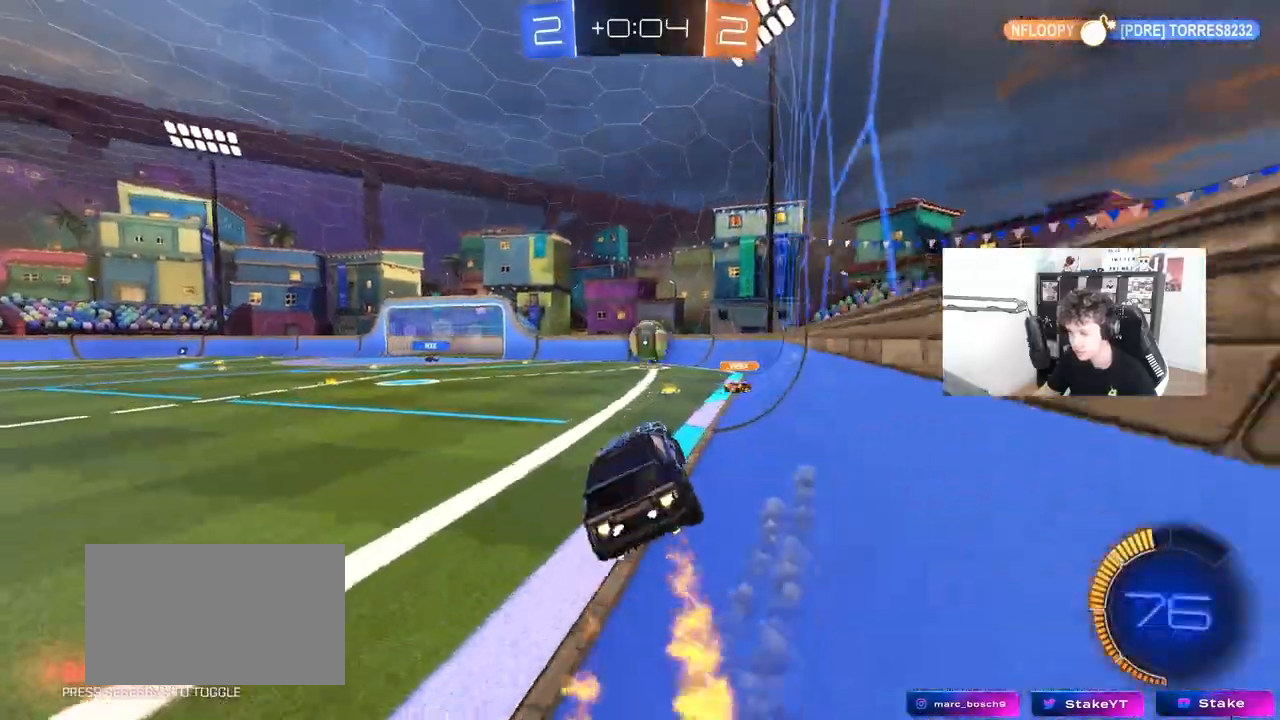
{"keys": ["w"], "mouse": ["left", "right"], "mouse_move": "still", "events": [[100, "mouse_left", "up"], [150, "d", "up"], [250, "a", "down"], [300, "a", "up"], [300, "w", "down"], [367, "mouse_right", "down"], [383, "mouse_left", "down"]]}
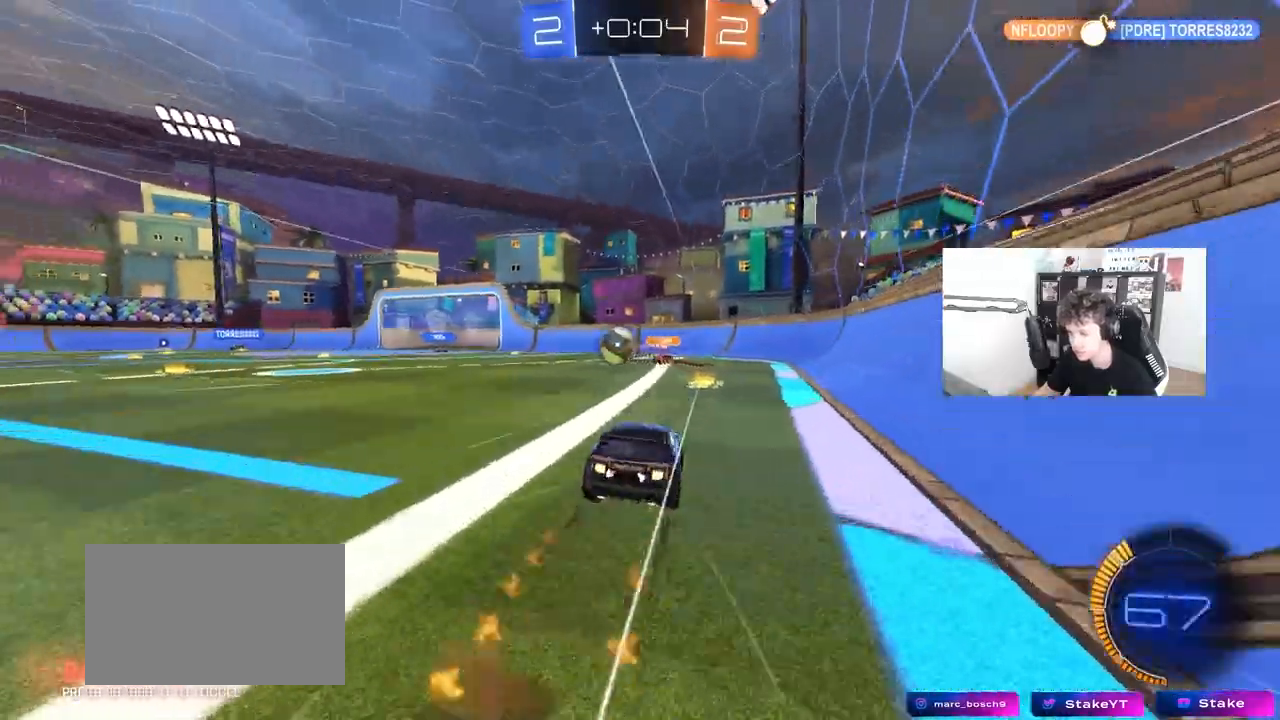
{"keys": ["w"], "mouse": ["left"], "mouse_move": "still", "events": [[33, "mouse_left", "up"], [33, "mouse_right", "up"], [400, "mouse_left", "down"]]}
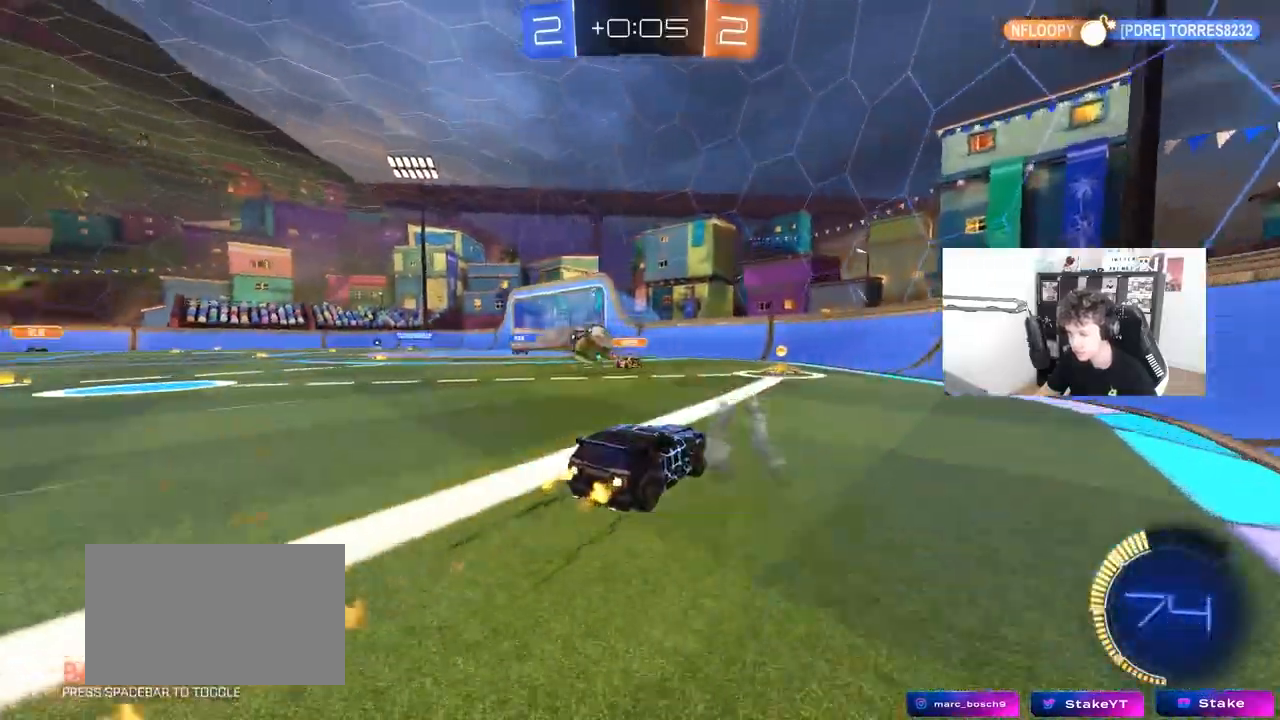
{"keys": ["a", "w"], "mouse": [], "mouse_move": "still", "events": [[83, "mouse_left", "up"], [183, "a", "down"], [317, "shift", "down"], [367, "shift", "up"]]}
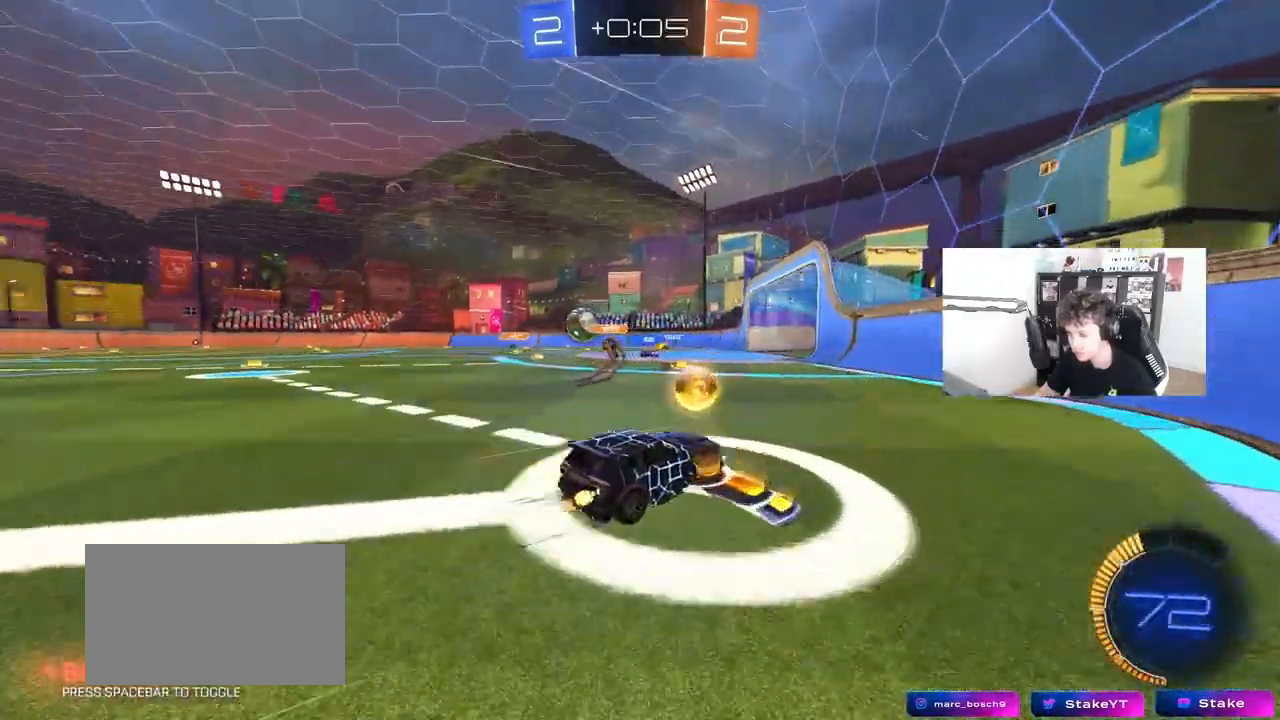
{"keys": ["a", "w"], "mouse": [], "mouse_move": "still", "events": [[150, "a", "up"], [250, "mouse_left", "down"], [483, "a", "down"], [483, "mouse_left", "up"]]}
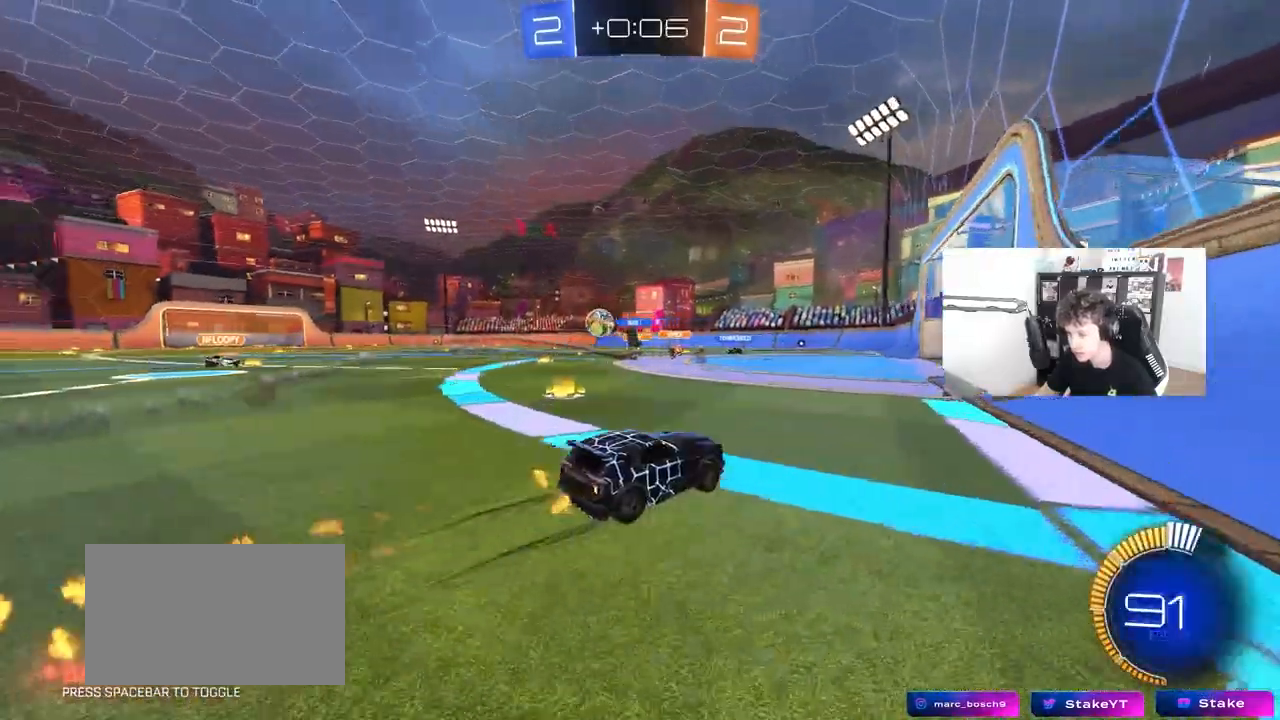
{"keys": ["a", "w"], "mouse": [], "mouse_move": "still", "events": [[117, "a", "up"], [217, "a", "down"], [317, "shift", "down"], [400, "shift", "up"]]}
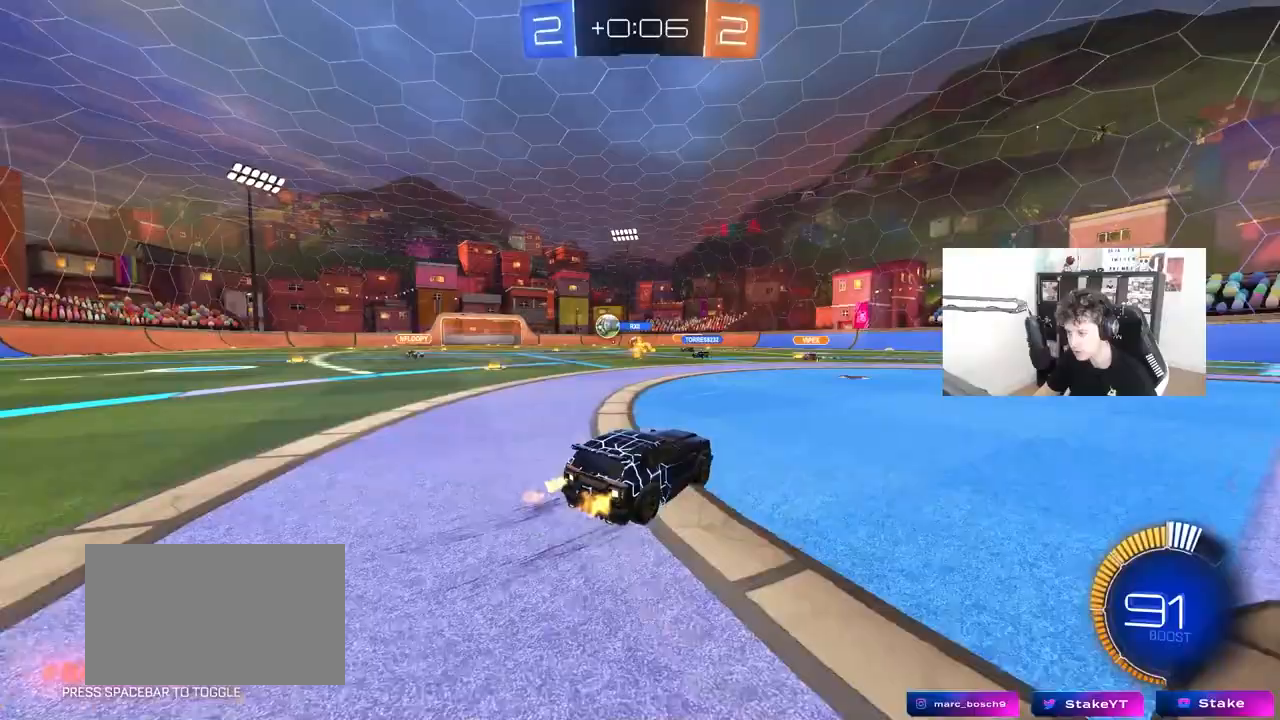
{"keys": ["a", "w"], "mouse": [], "mouse_move": "still", "events": [[50, "a", "up"], [233, "a", "down"], [283, "shift", "down"], [367, "shift", "up"]]}
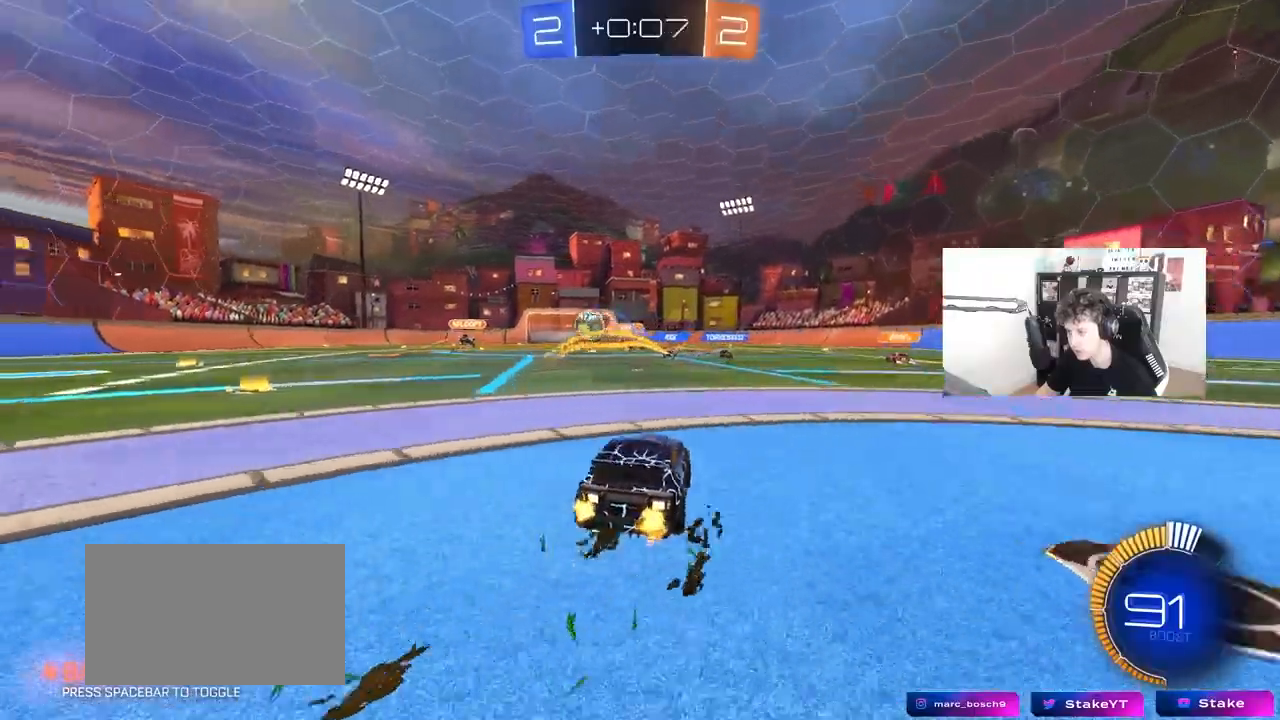
{"keys": ["a", "w"], "mouse": [], "mouse_move": "still", "events": [[50, "shift", "down"], [200, "shift", "up"]]}
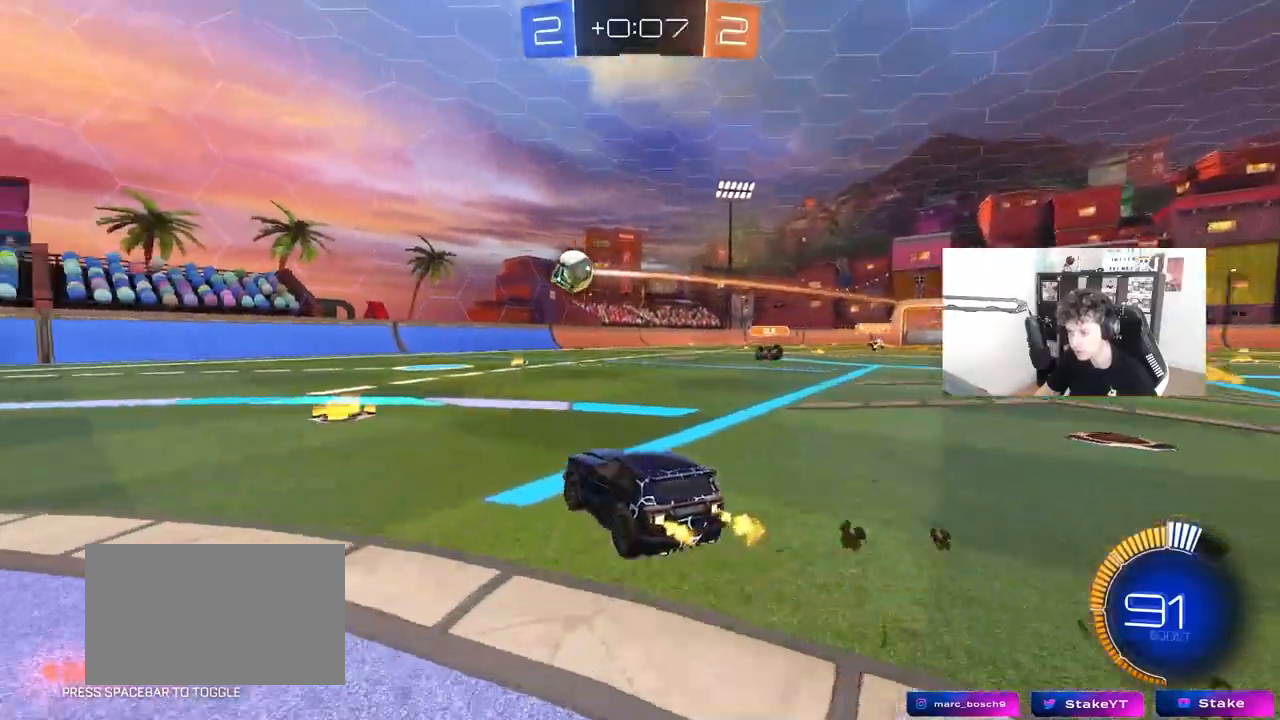
{"keys": ["w"], "mouse": ["left"], "mouse_move": "still", "events": [[83, "mouse_left", "down"], [267, "a", "up"]]}
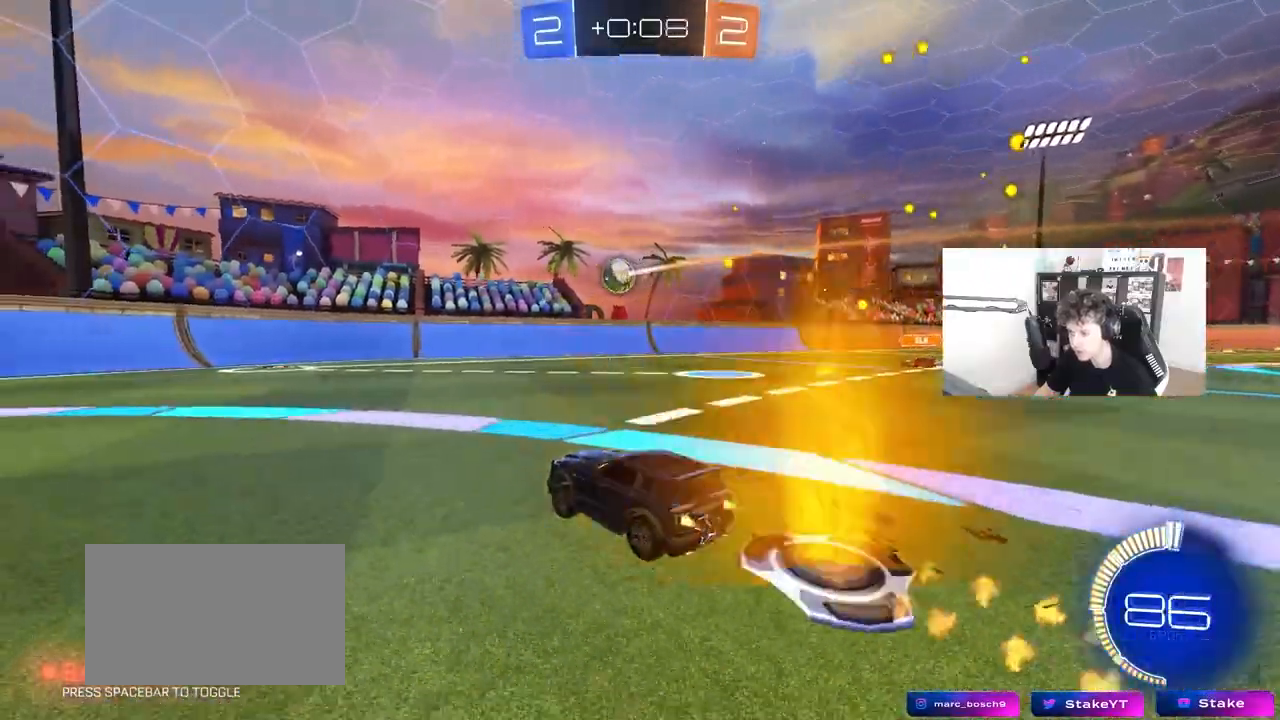
{"keys": ["w"], "mouse": [], "mouse_move": "still", "events": [[133, "d", "down"], [233, "mouse_left", "up"], [367, "d", "up"]]}